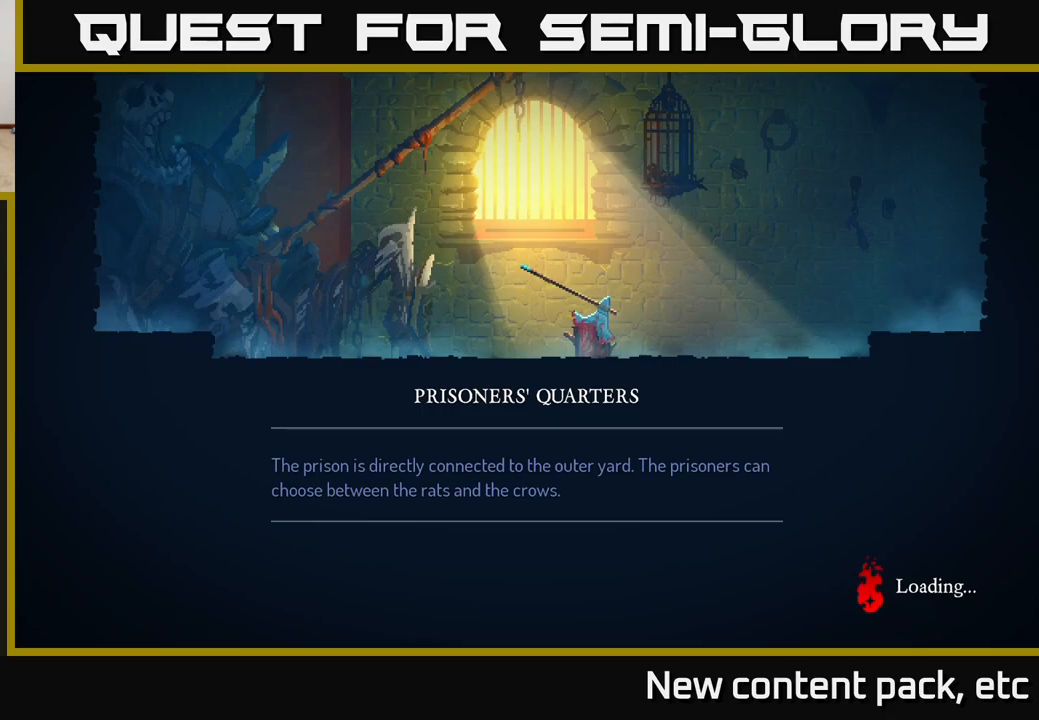
Gameplay with a controller (Xbox layout); each line is a JSON object with the inputs held at the frame after it. "events" lists button and stick changes between this image and that frame as [ms after this image, input, new state], when the widget could be followed in between.
{"buttons": ["B"], "left_stick": "center", "right_stick": "center", "events": [[217, "B", "down"]]}
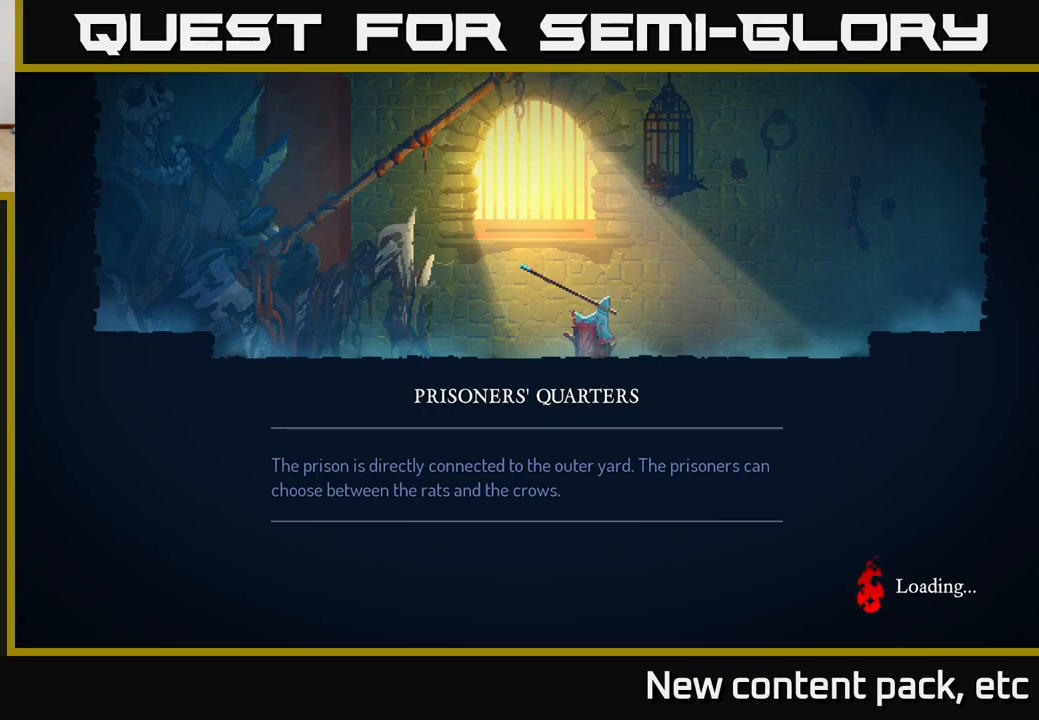
{"buttons": ["B"], "left_stick": "center", "right_stick": "center", "events": []}
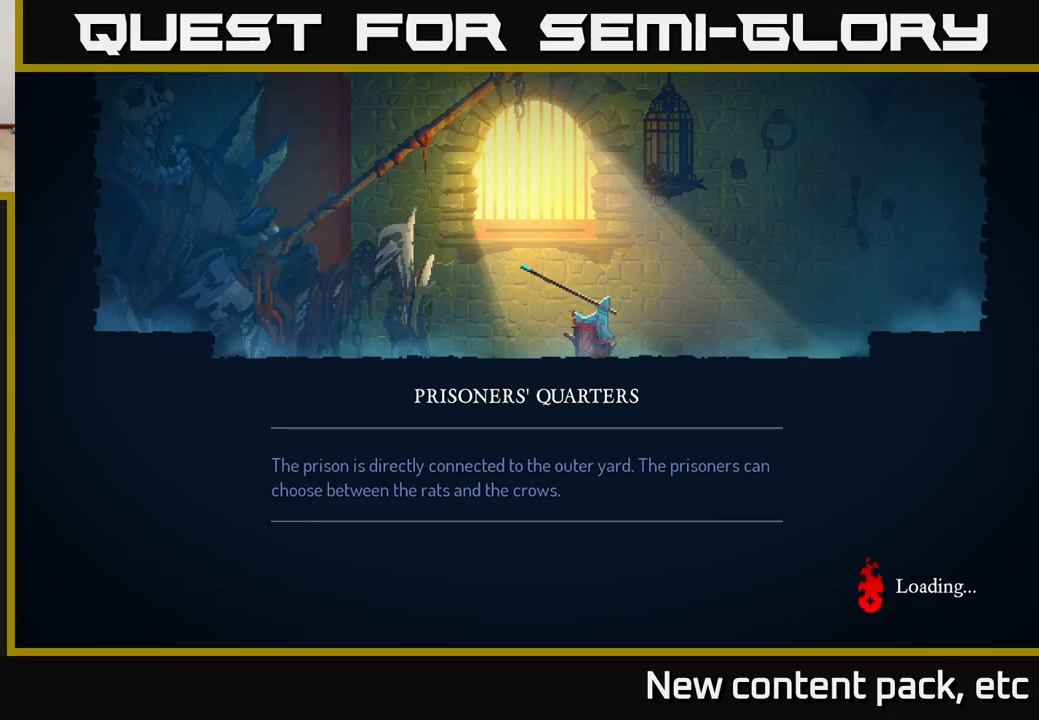
{"buttons": ["B"], "left_stick": "center", "right_stick": "center", "events": [[333, "B", "up"], [450, "B", "down"]]}
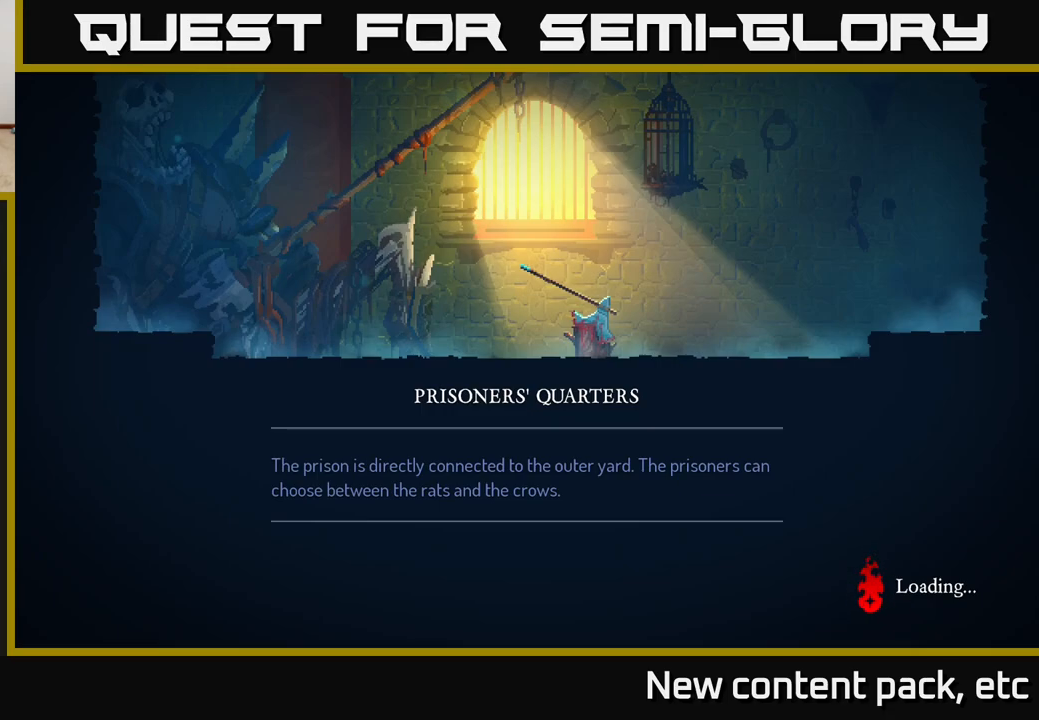
{"buttons": ["B"], "left_stick": "center", "right_stick": "center", "events": []}
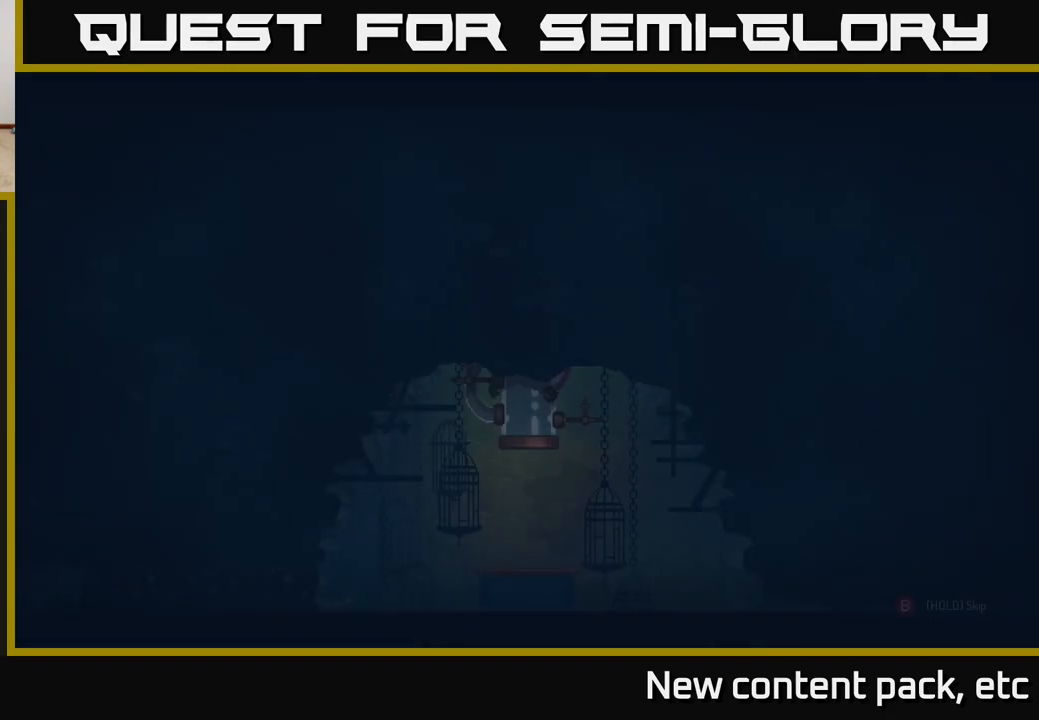
{"buttons": ["B"], "left_stick": "center", "right_stick": "center", "events": [[383, "B", "up"], [483, "B", "down"]]}
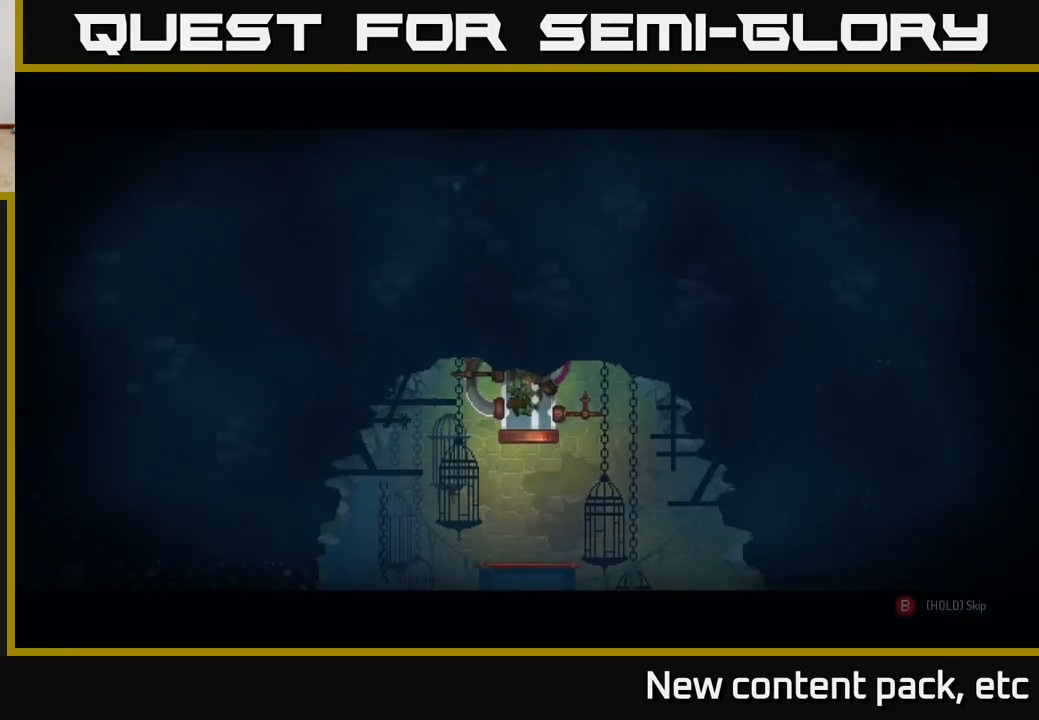
{"buttons": ["B"], "left_stick": "center", "right_stick": "center", "events": []}
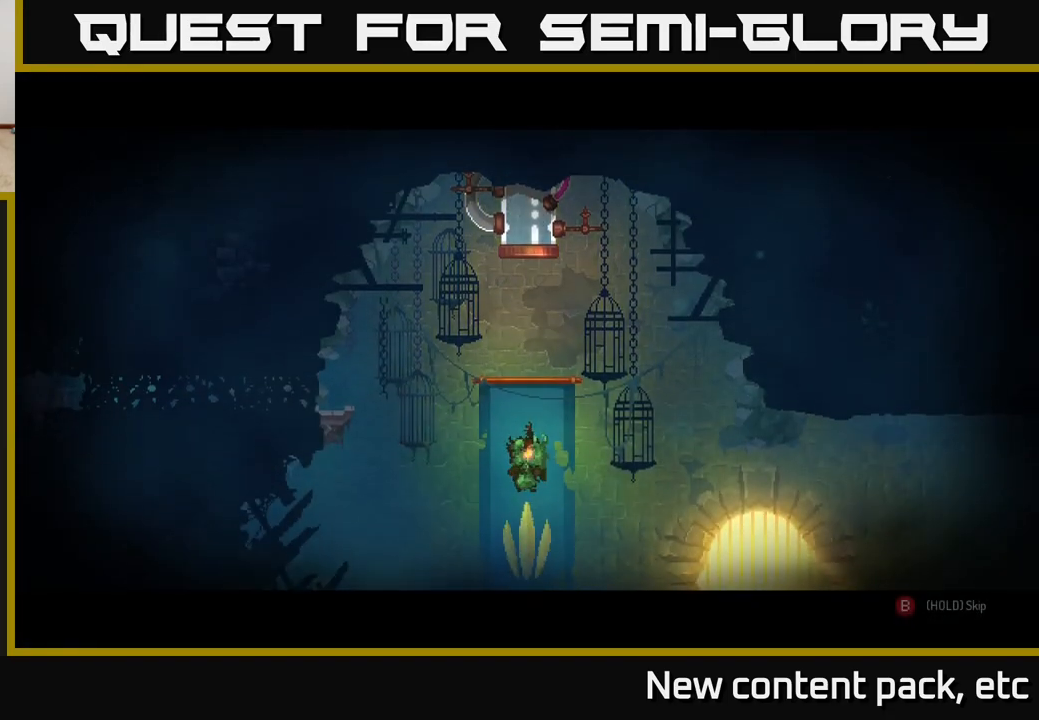
{"buttons": [], "left_stick": "center", "right_stick": "center", "events": [[417, "B", "up"], [433, "B", "down"], [483, "B", "up"]]}
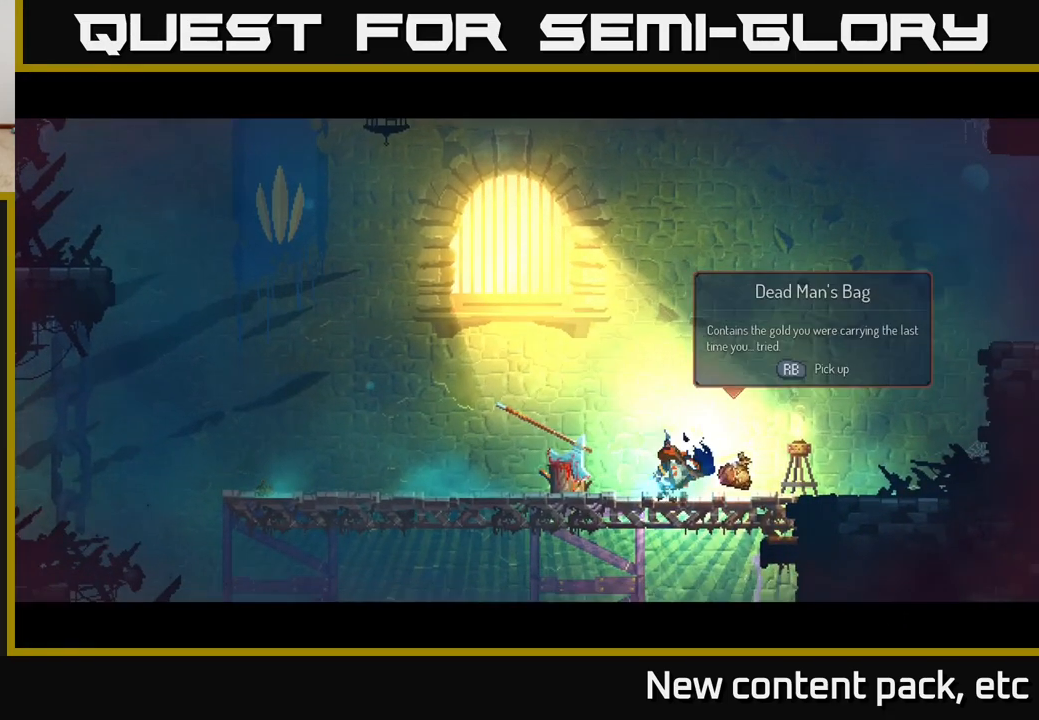
{"buttons": [], "left_stick": "left", "right_stick": "center", "events": [[67, "left_stick", "right"], [367, "left_stick", "left"]]}
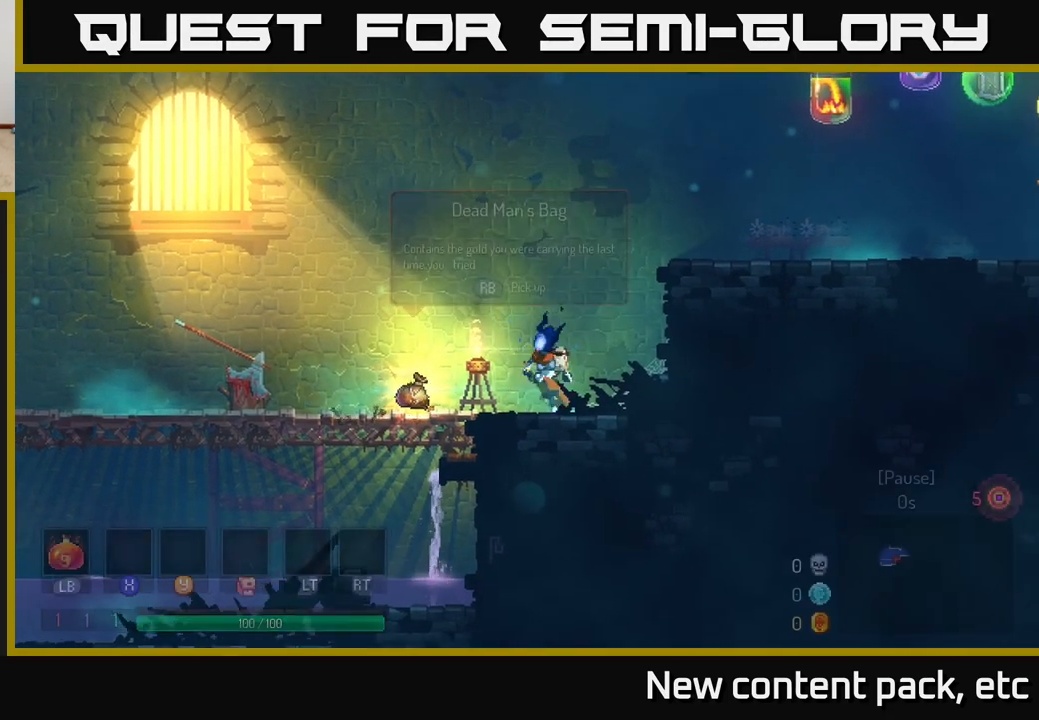
{"buttons": [], "left_stick": "right", "right_stick": "center", "events": [[283, "R1", "down"], [367, "R1", "up"], [417, "left_stick", "right"]]}
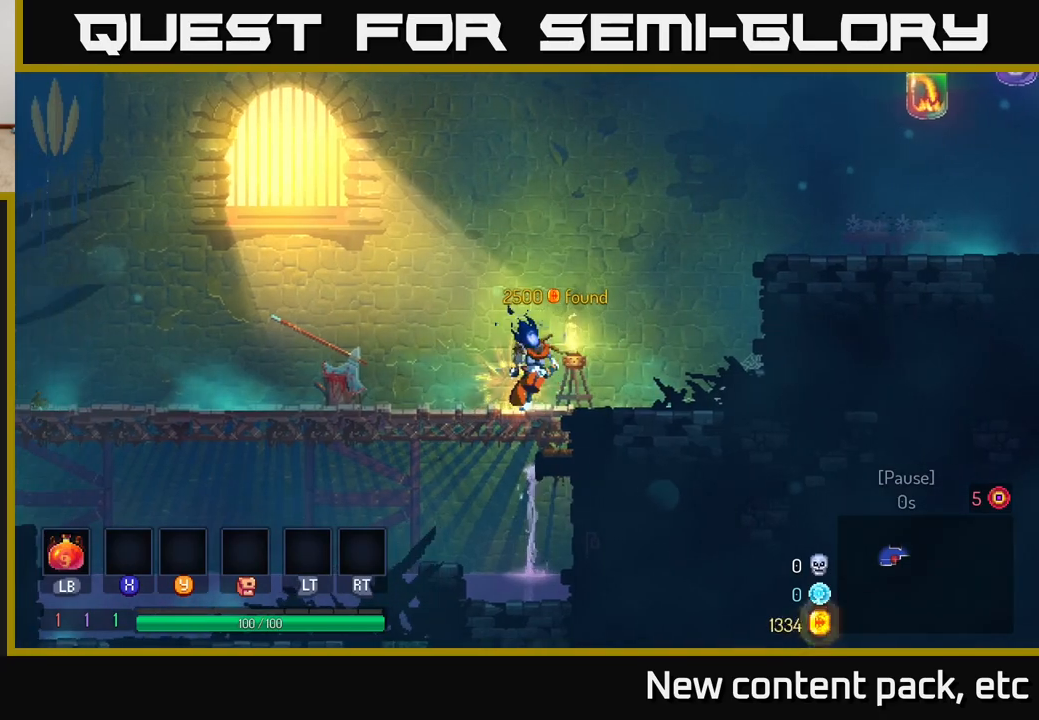
{"buttons": ["A"], "left_stick": "right", "right_stick": "center", "events": [[250, "A", "down"], [350, "A", "up"], [417, "A", "down"]]}
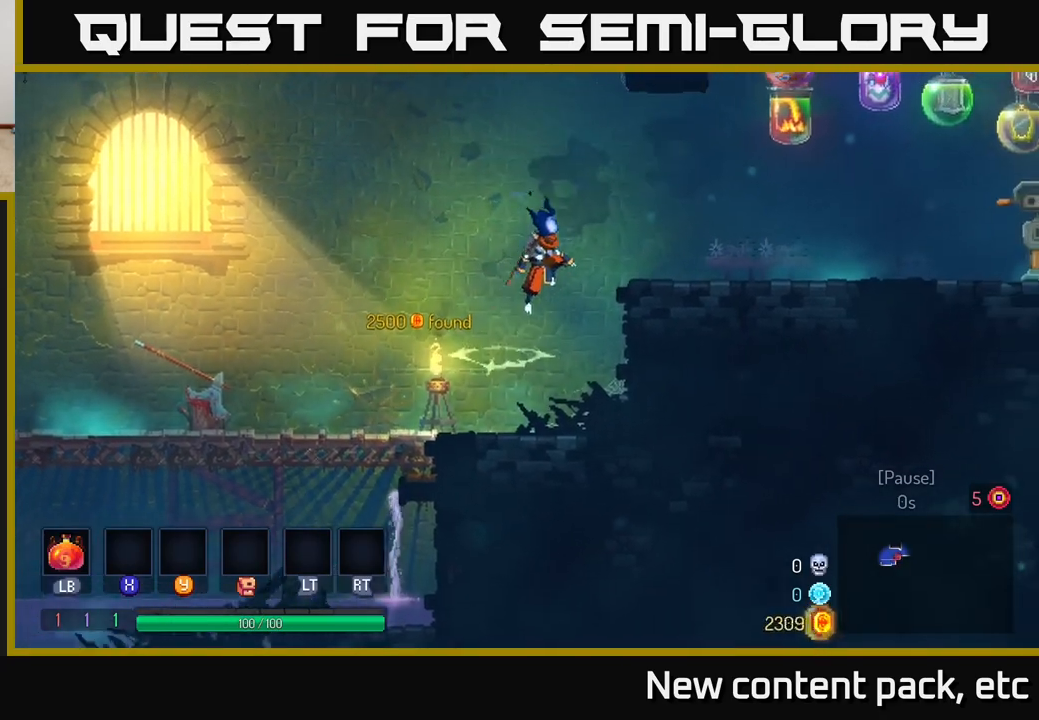
{"buttons": ["B"], "left_stick": "right", "right_stick": "center", "events": [[133, "A", "up"], [250, "B", "down"], [400, "B", "up"], [467, "B", "down"]]}
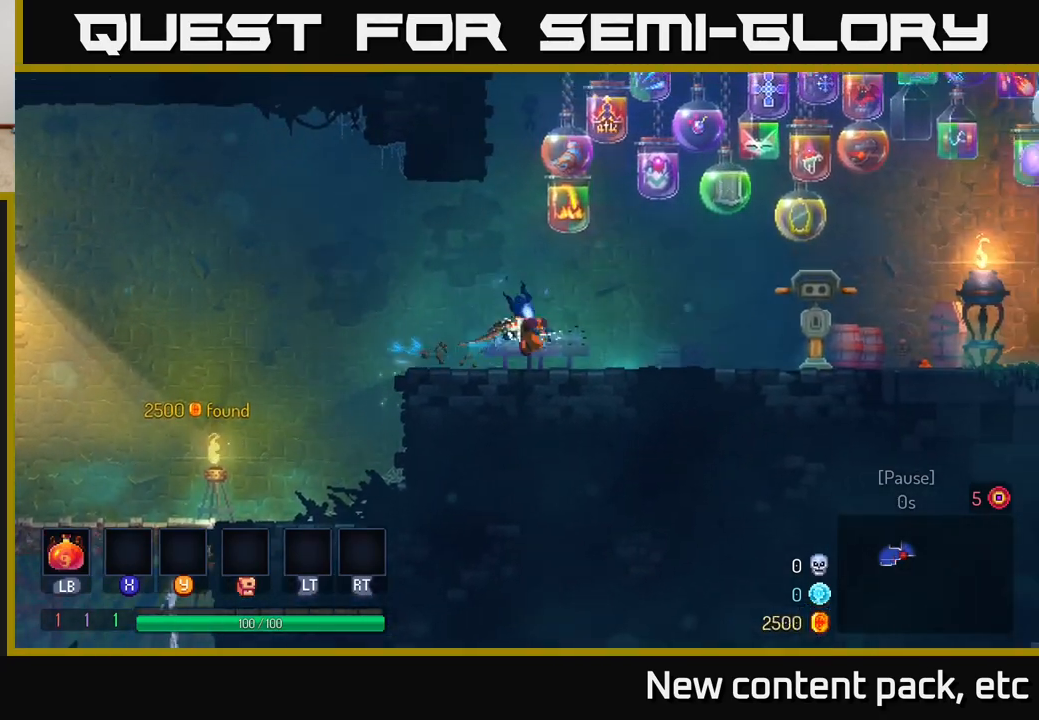
{"buttons": [], "left_stick": "right", "right_stick": "center", "events": [[117, "B", "up"], [233, "A", "down"], [417, "A", "up"]]}
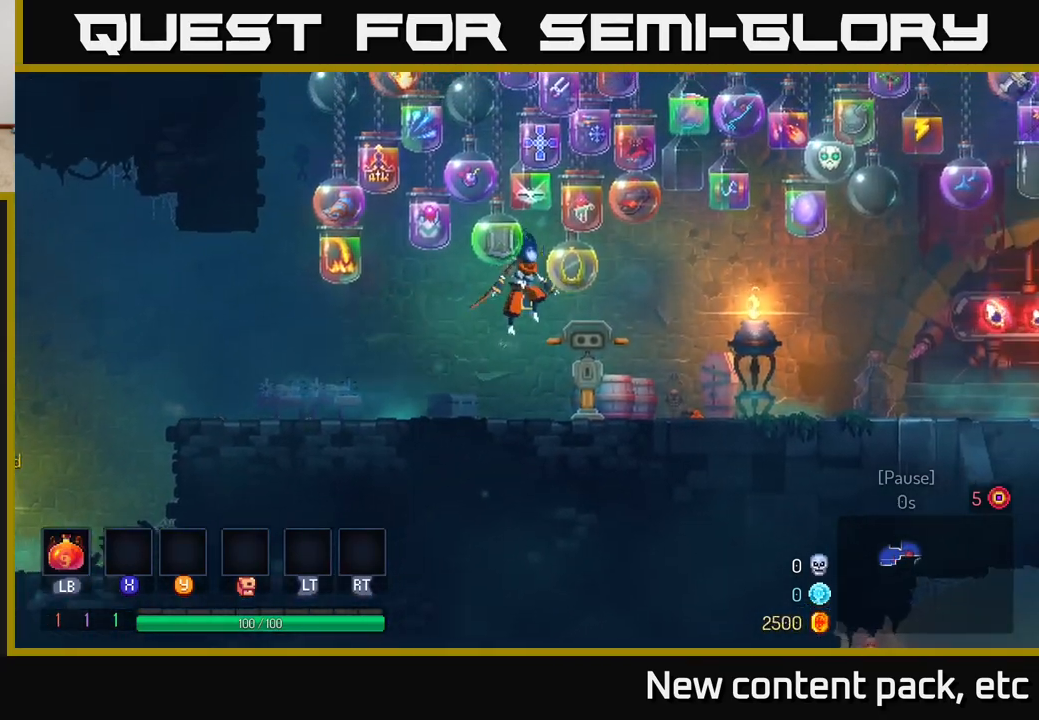
{"buttons": ["B"], "left_stick": "right", "right_stick": "center", "events": [[250, "B", "down"]]}
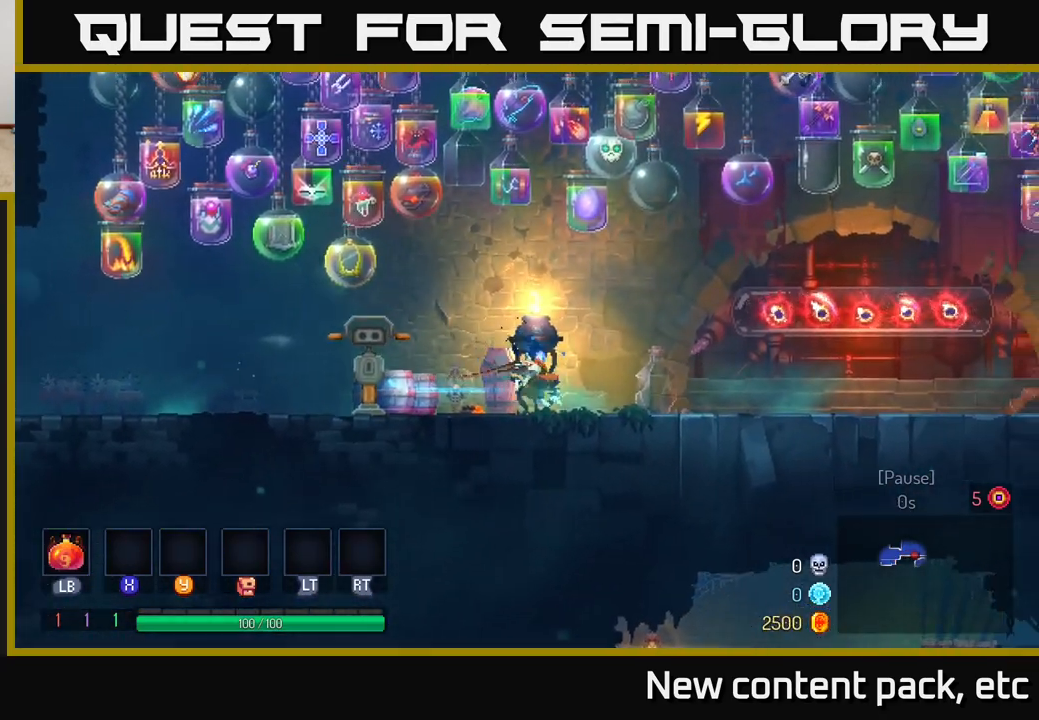
{"buttons": [], "left_stick": "right", "right_stick": "center", "events": [[17, "B", "up"], [267, "A", "down"], [417, "A", "up"]]}
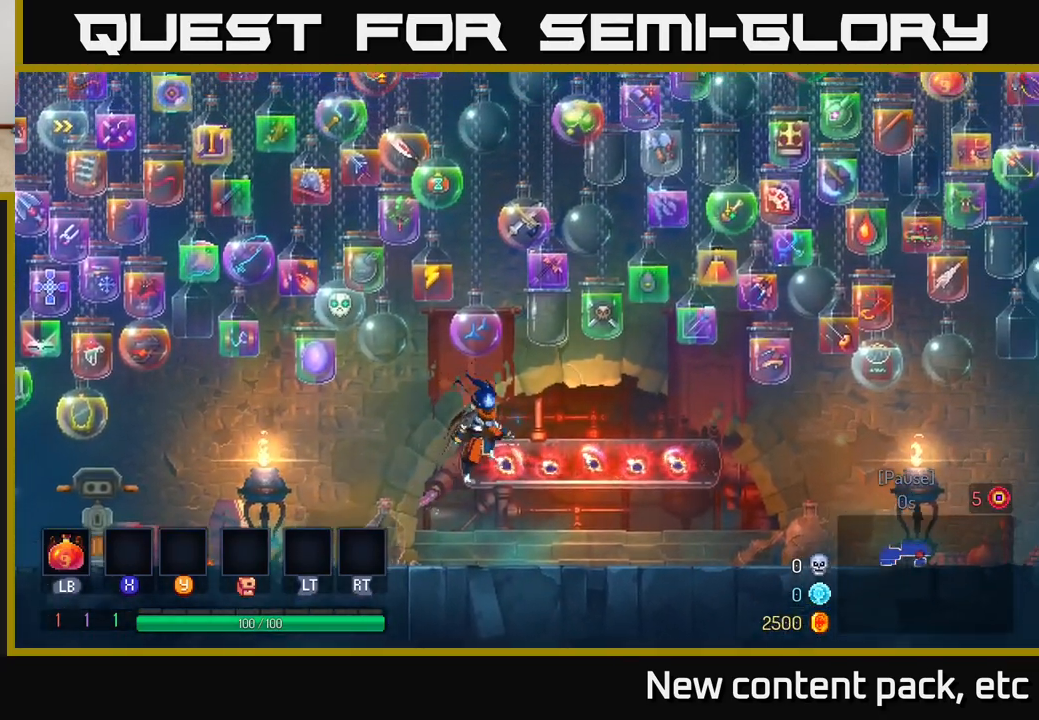
{"buttons": ["B"], "left_stick": "right", "right_stick": "center", "events": [[317, "B", "down"]]}
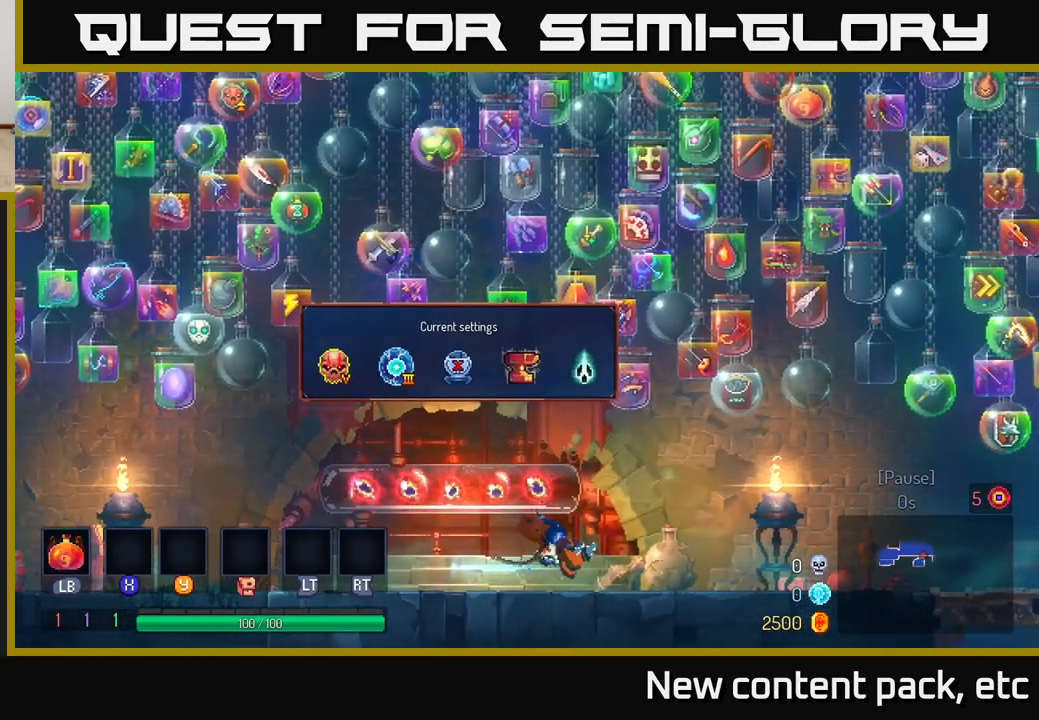
{"buttons": [], "left_stick": "right", "right_stick": "center", "events": [[67, "B", "up"]]}
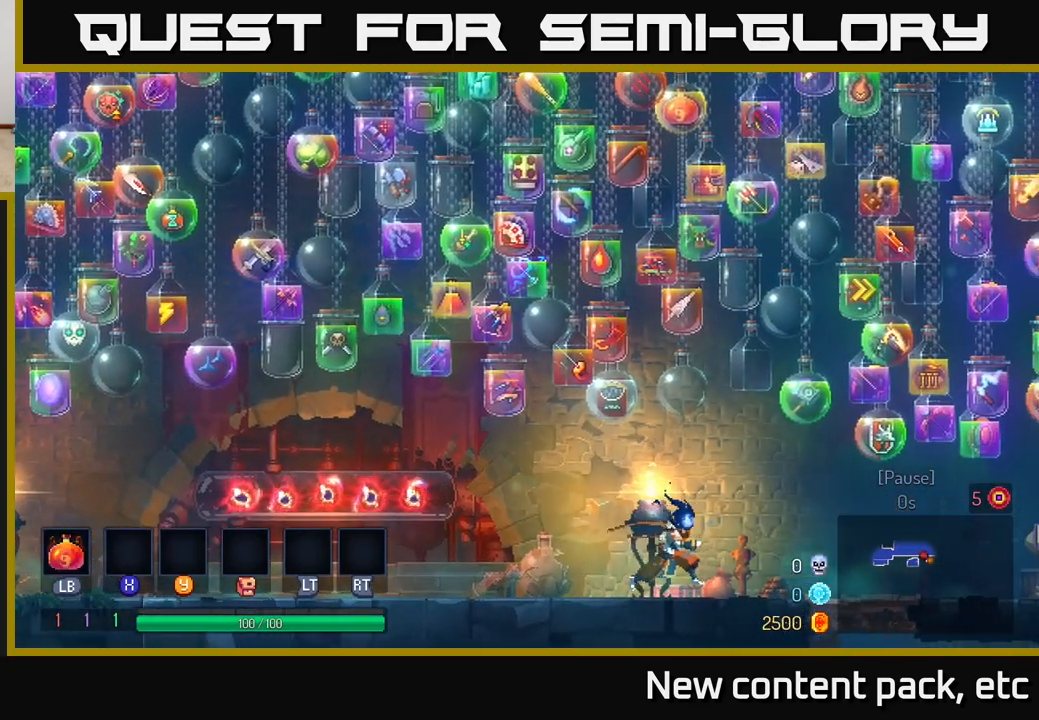
{"buttons": ["B"], "left_stick": "right", "right_stick": "center", "events": [[183, "B", "down"], [350, "B", "up"], [450, "B", "down"]]}
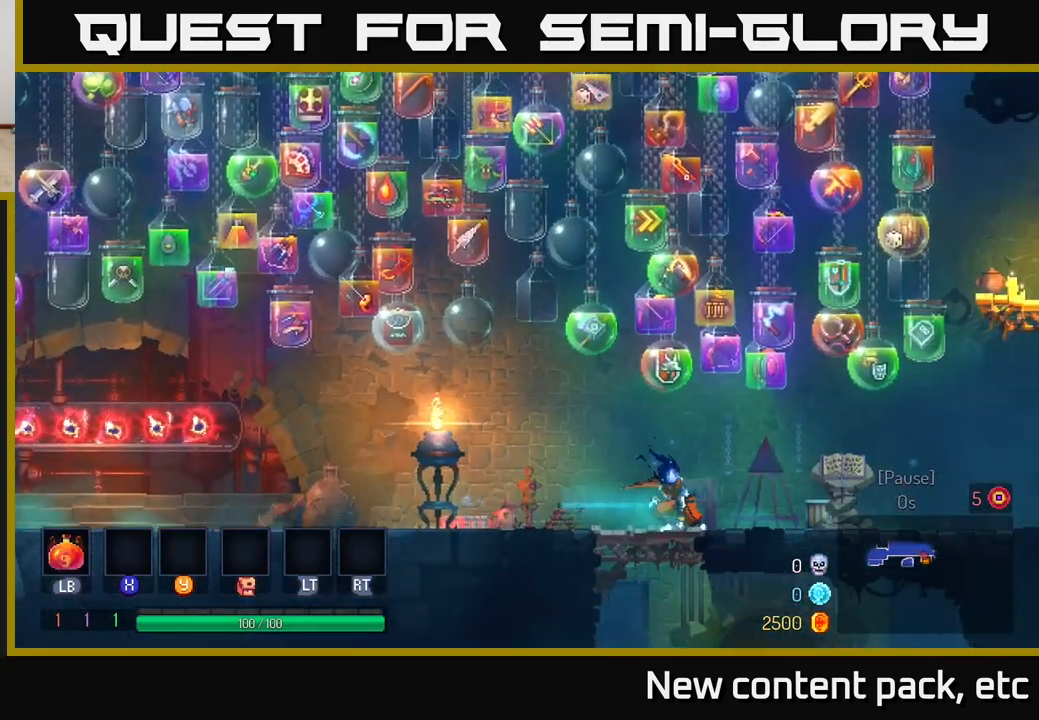
{"buttons": [], "left_stick": "right", "right_stick": "center", "events": [[67, "B", "up"], [200, "A", "down"], [350, "A", "up"]]}
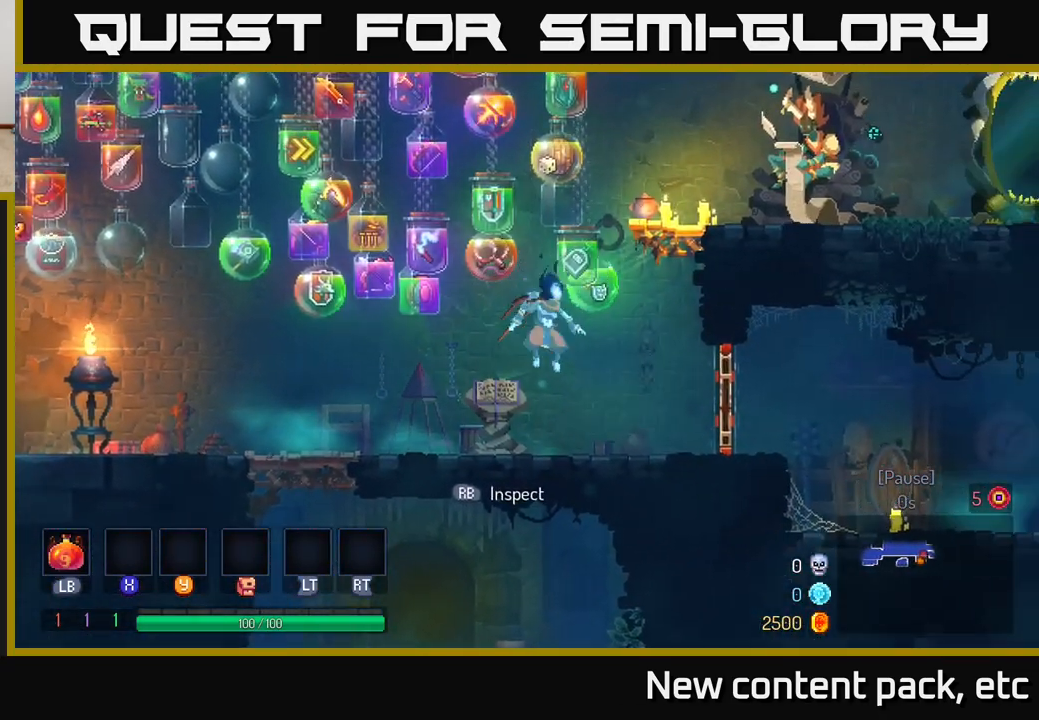
{"buttons": [], "left_stick": "right", "right_stick": "center", "events": [[283, "R1", "down"], [367, "R1", "up"]]}
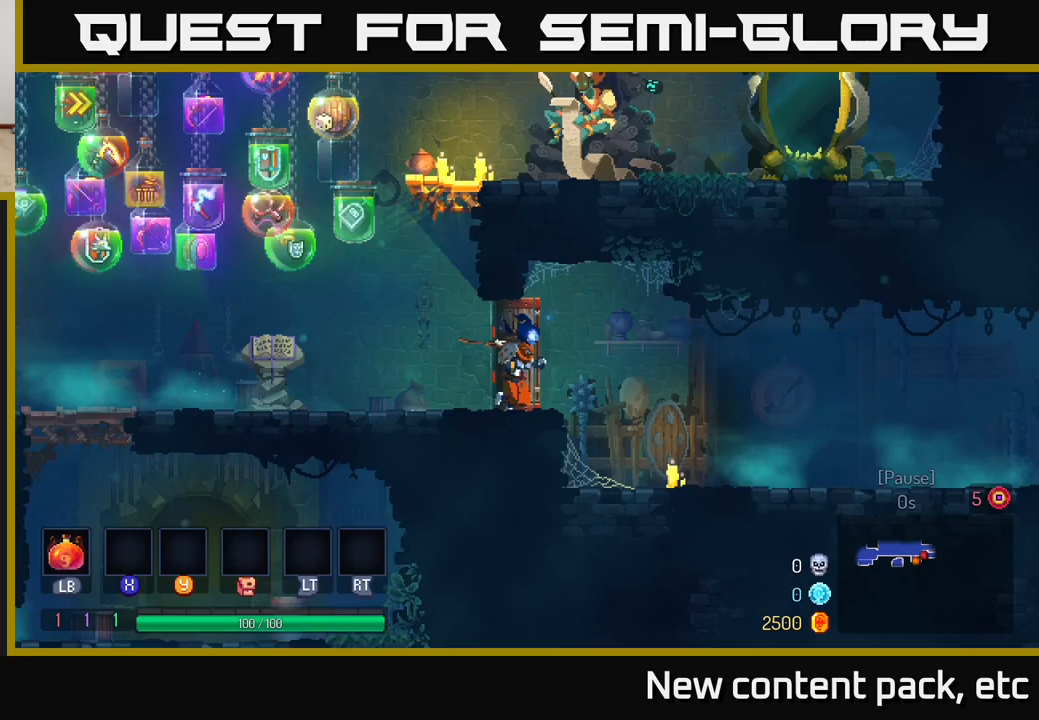
{"buttons": [], "left_stick": "right", "right_stick": "center", "events": []}
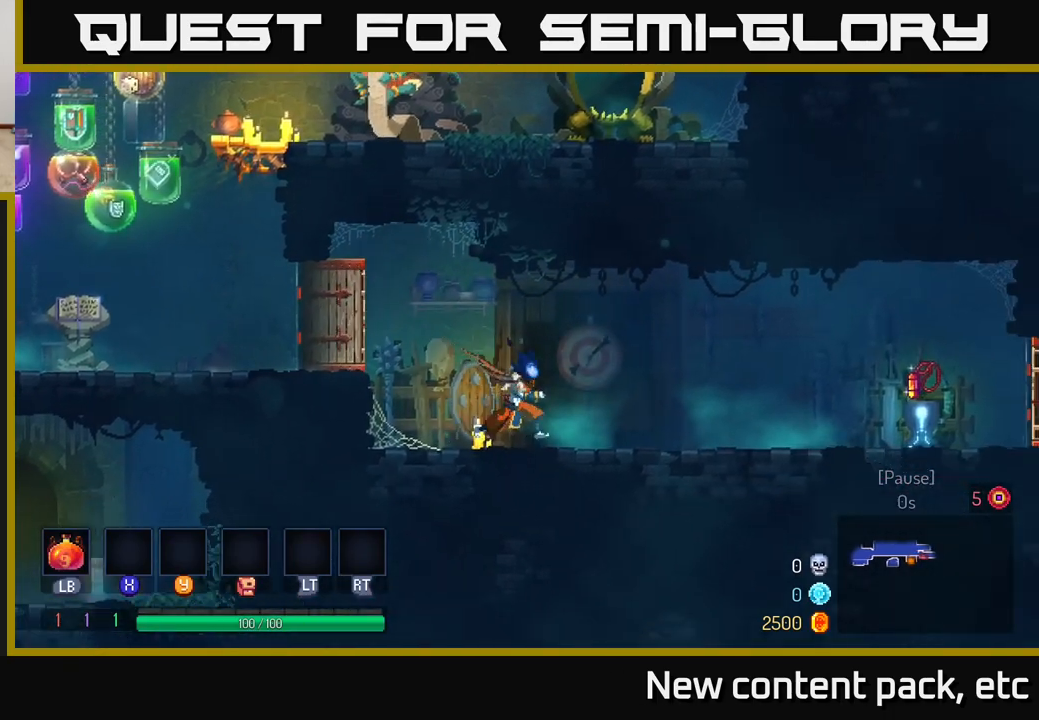
{"buttons": [], "left_stick": "right", "right_stick": "center", "events": []}
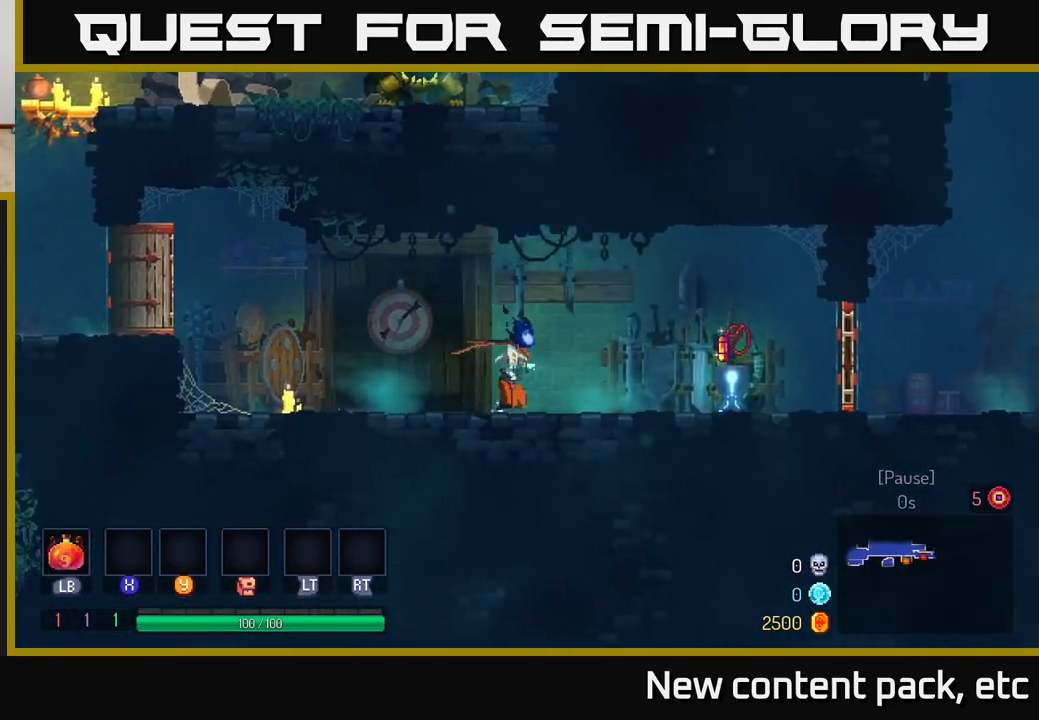
{"buttons": [], "left_stick": "right", "right_stick": "center", "events": [[433, "R1", "down"], [483, "R1", "up"]]}
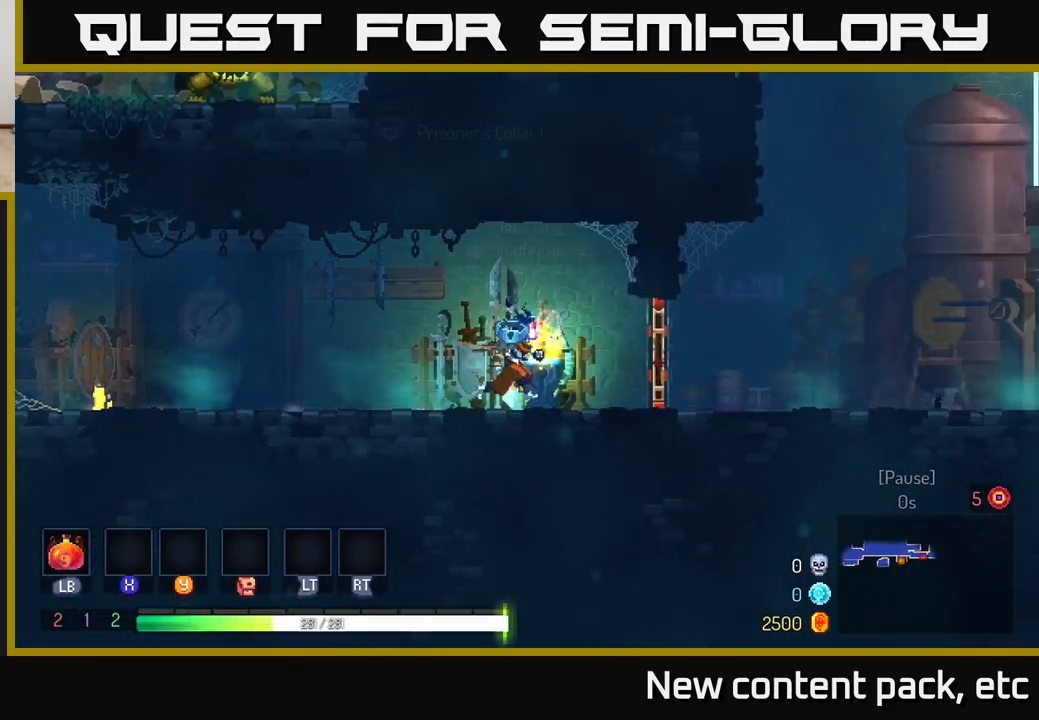
{"buttons": ["B"], "left_stick": "right", "right_stick": "center", "events": [[300, "R1", "down"], [350, "R1", "up"], [500, "B", "down"]]}
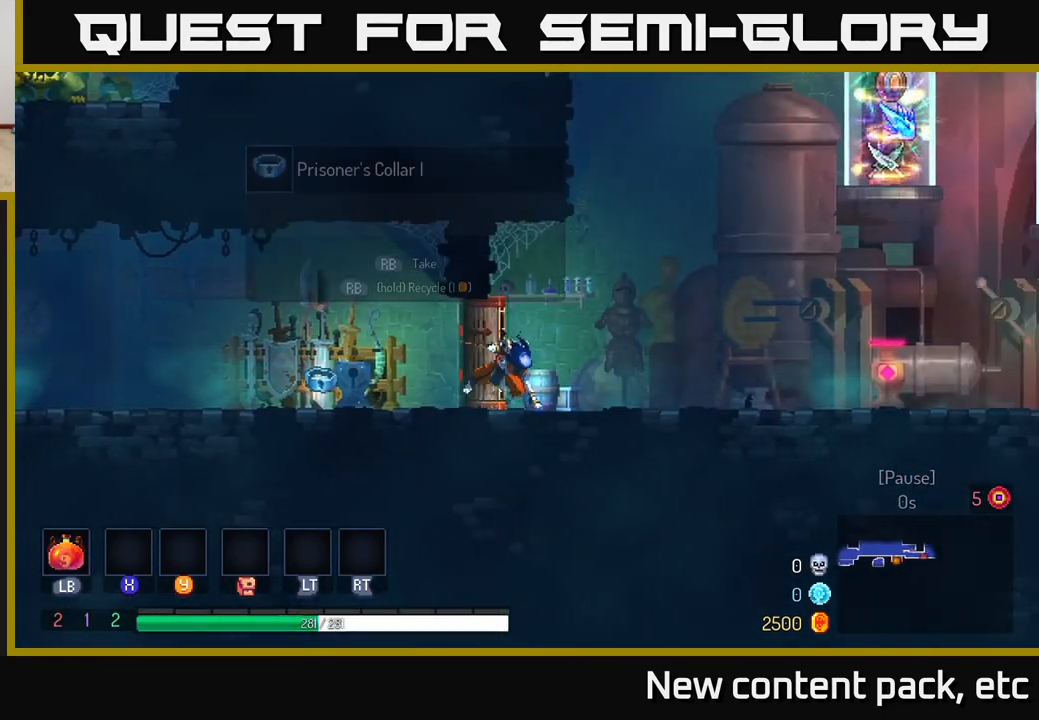
{"buttons": [], "left_stick": "right", "right_stick": "up", "events": [[100, "B", "up"], [333, "right_stick", "up"]]}
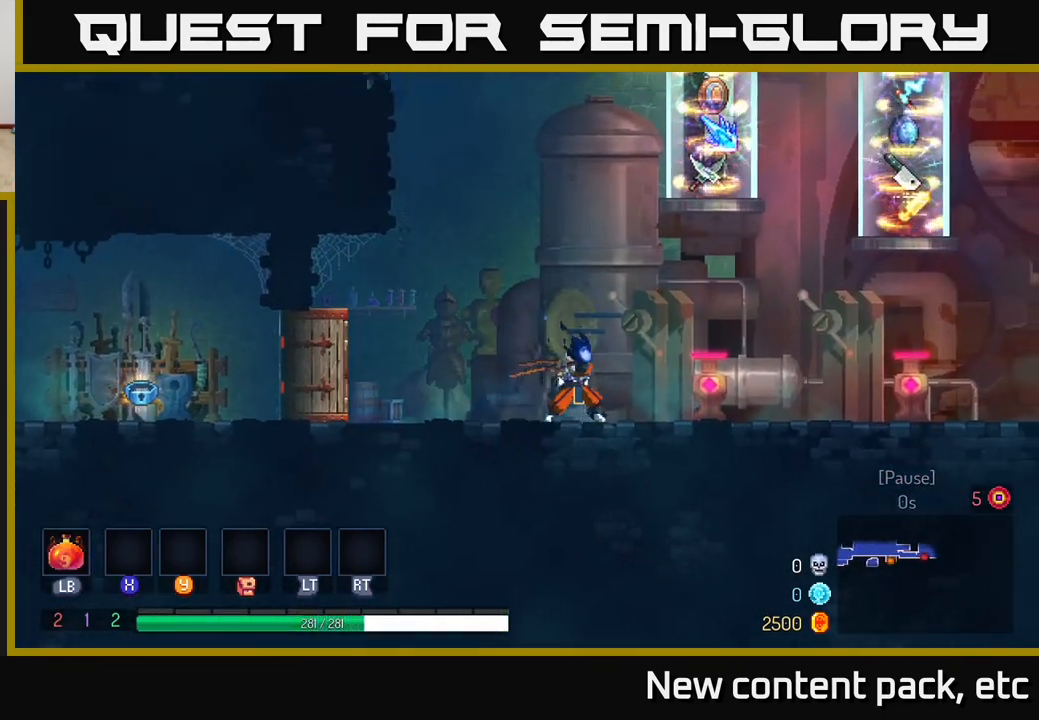
{"buttons": [], "left_stick": "center", "right_stick": "center", "events": [[300, "left_stick", "up-right"], [350, "right_stick", "center"], [400, "left_stick", "center"]]}
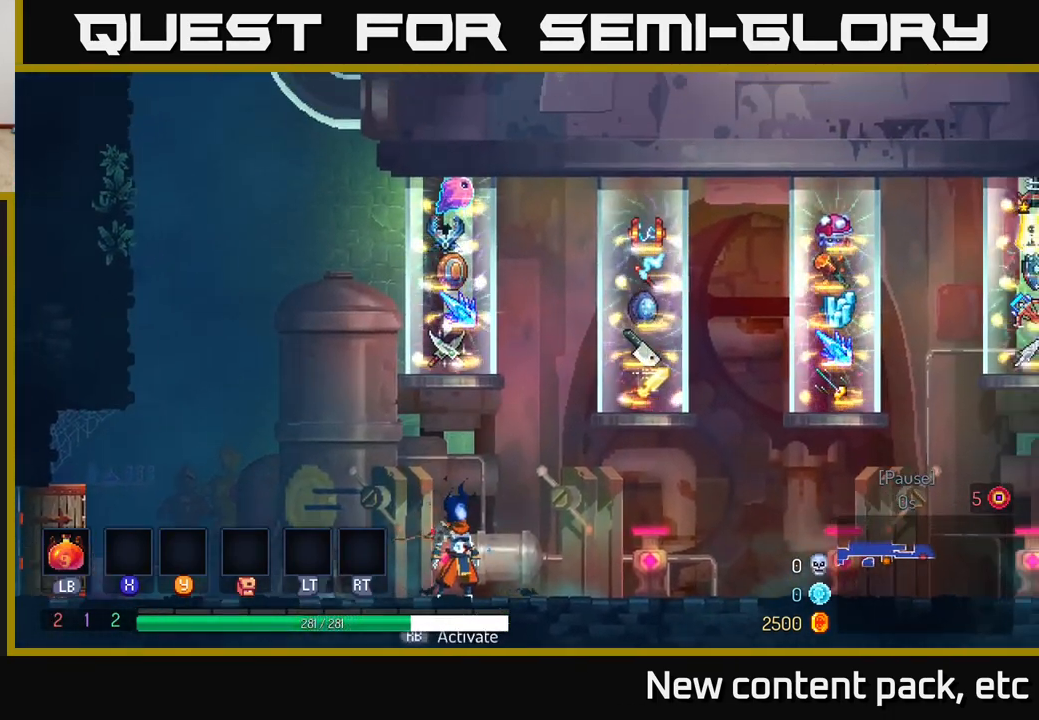
{"buttons": [], "left_stick": "center", "right_stick": "center", "events": []}
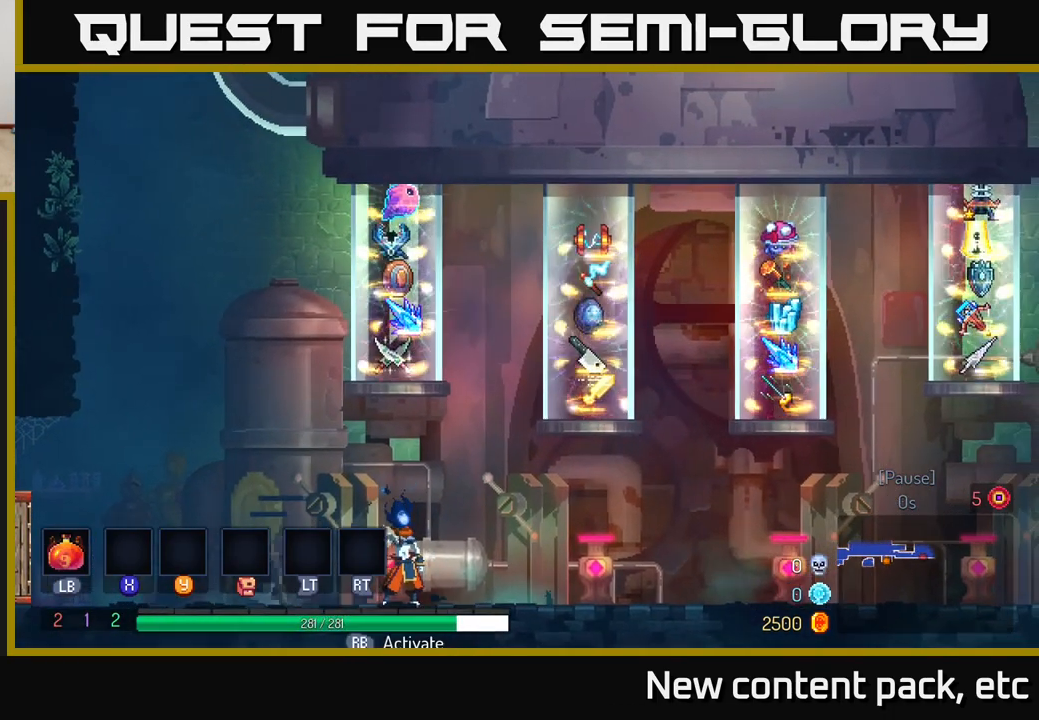
{"buttons": [], "left_stick": "right", "right_stick": "center", "events": [[150, "left_stick", "right"]]}
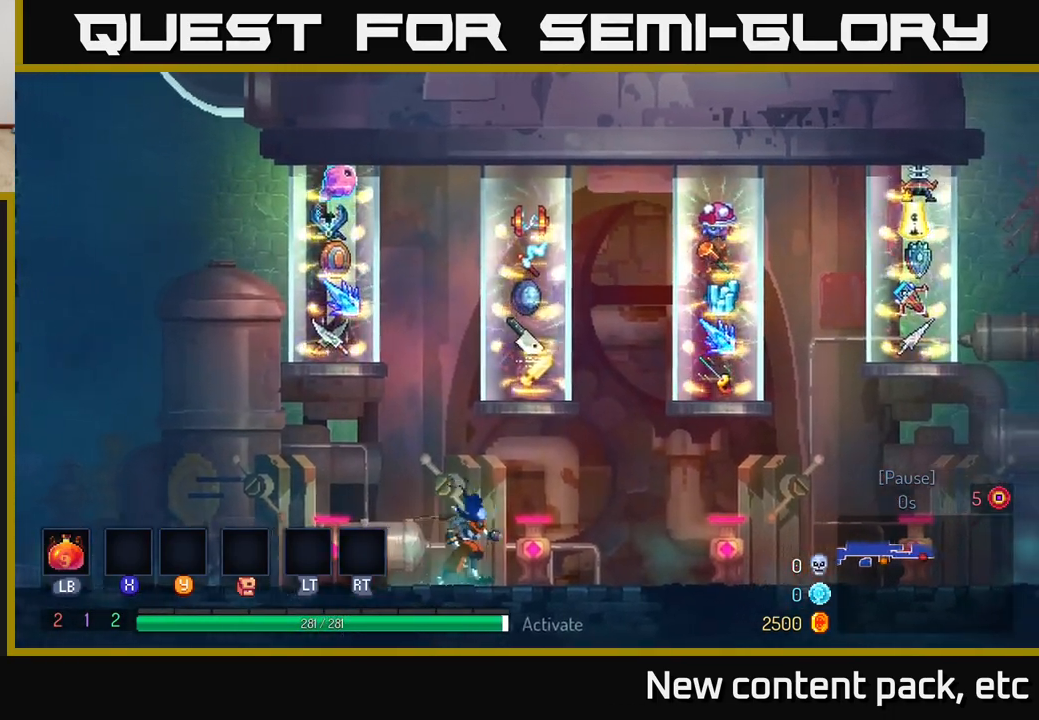
{"buttons": [], "left_stick": "center", "right_stick": "center", "events": [[117, "left_stick", "left"], [250, "left_stick", "center"]]}